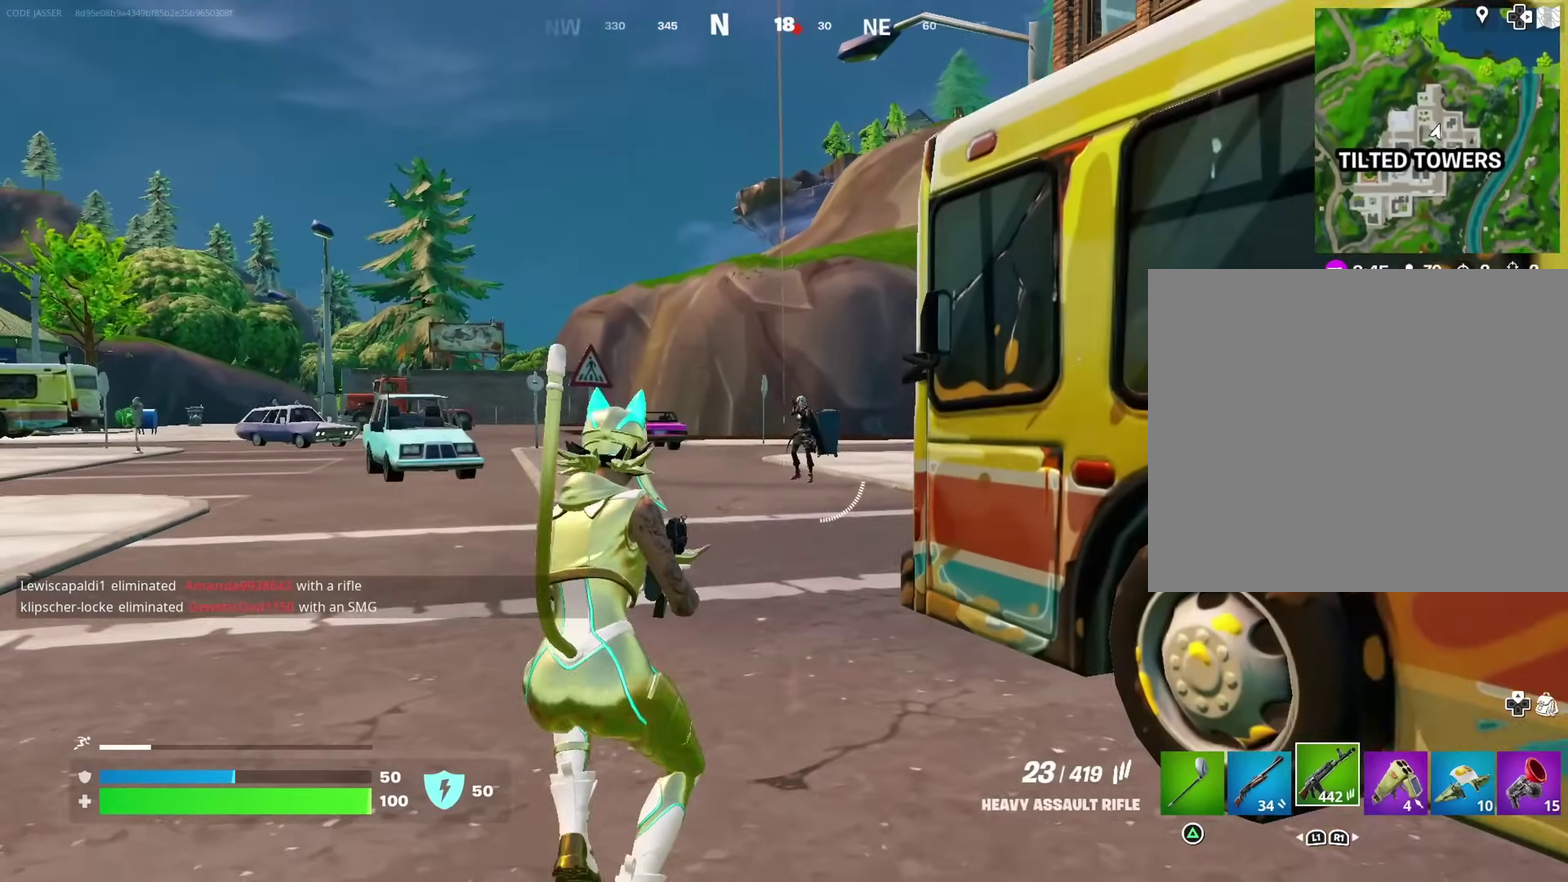
Gameplay with a controller (PlayStation layout); each line is a JSON object with the inputs held at the frame after it (dt_ms = milliseconds from this image to that frame). "events" lists button and stick changes between this image and that frame as [ms after this image, input, new state], when the widget could be followed in between. This document gives stick clicks only as held states, not as events. Not read: L1 R1.
{"dt_ms": 300, "buttons": ["L2", "R2"], "left_stick": "center", "right_stick": "down-left", "events": [[67, "L2", "down"], [133, "right_stick", "up-right"], [217, "R2", "down"], [217, "right_stick", "center"], [233, "left_stick", "center"], [267, "right_stick", "down-left"]]}
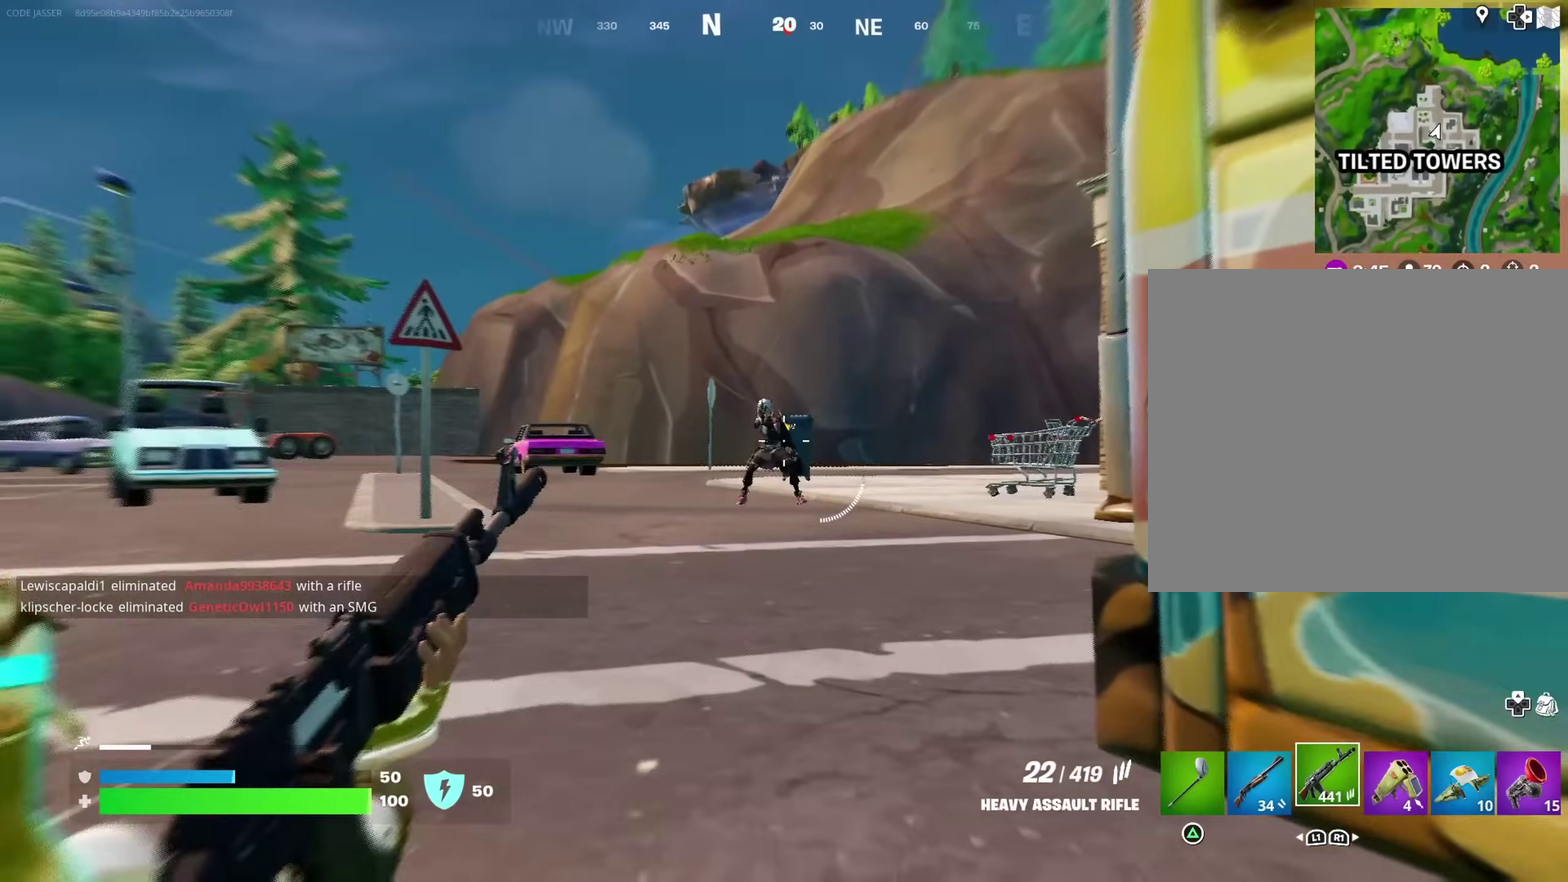
{"dt_ms": 700, "buttons": ["L2", "R2"], "left_stick": "center", "right_stick": "center", "events": [[67, "right_stick", "up"], [150, "right_stick", "up-right"], [267, "right_stick", "right"], [350, "right_stick", "center"], [450, "right_stick", "down"], [550, "right_stick", "up-right"], [700, "right_stick", "center"]]}
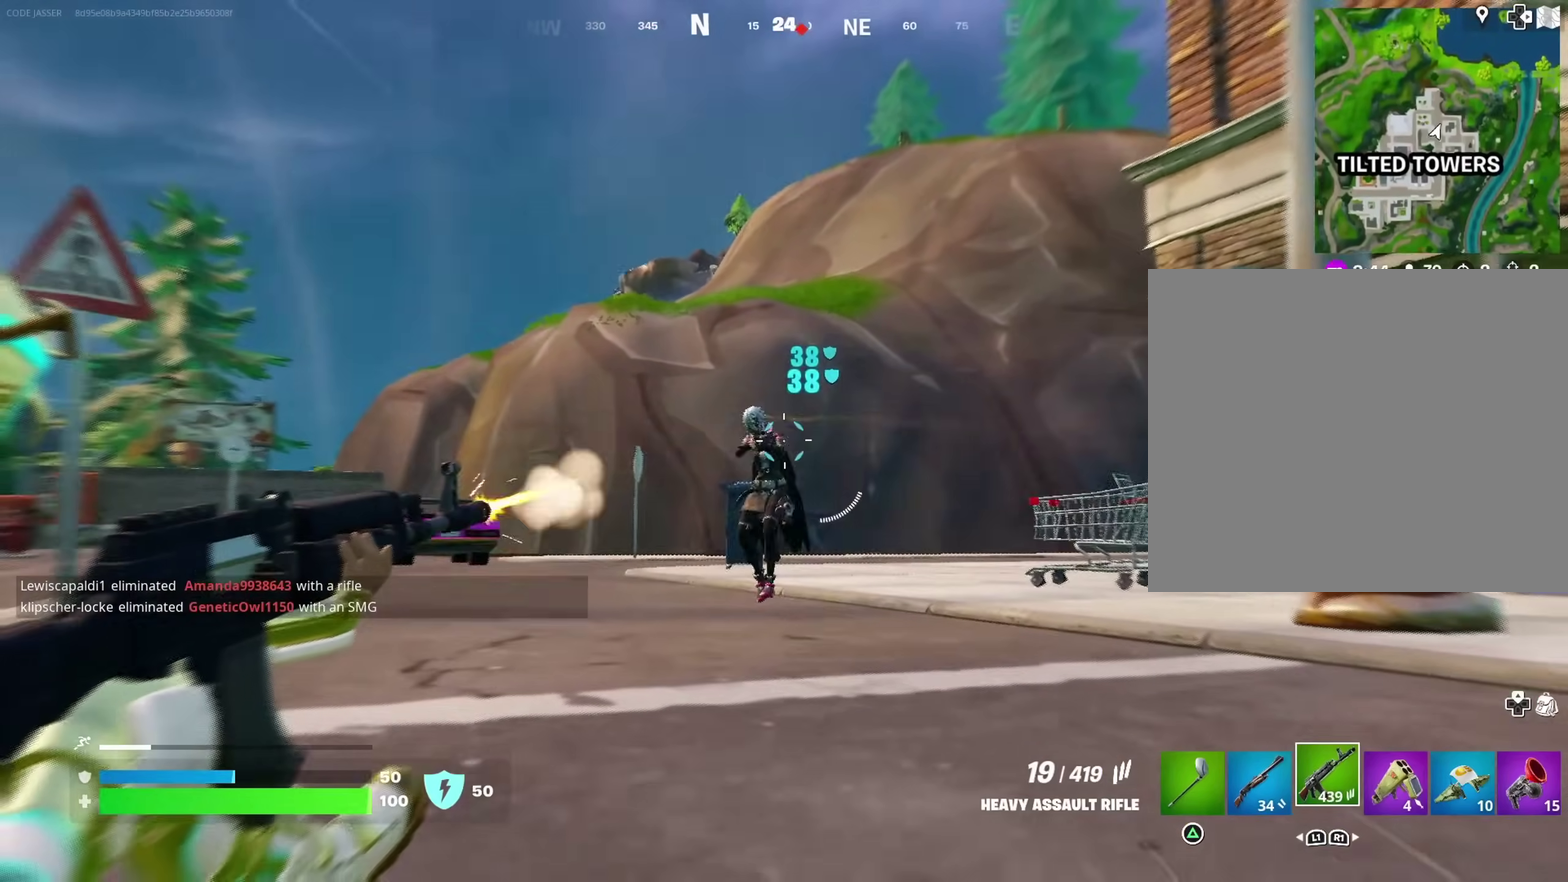
{"dt_ms": 300, "buttons": ["L2", "R2"], "left_stick": "center", "right_stick": "center", "events": [[150, "right_stick", "up-right"], [267, "right_stick", "center"]]}
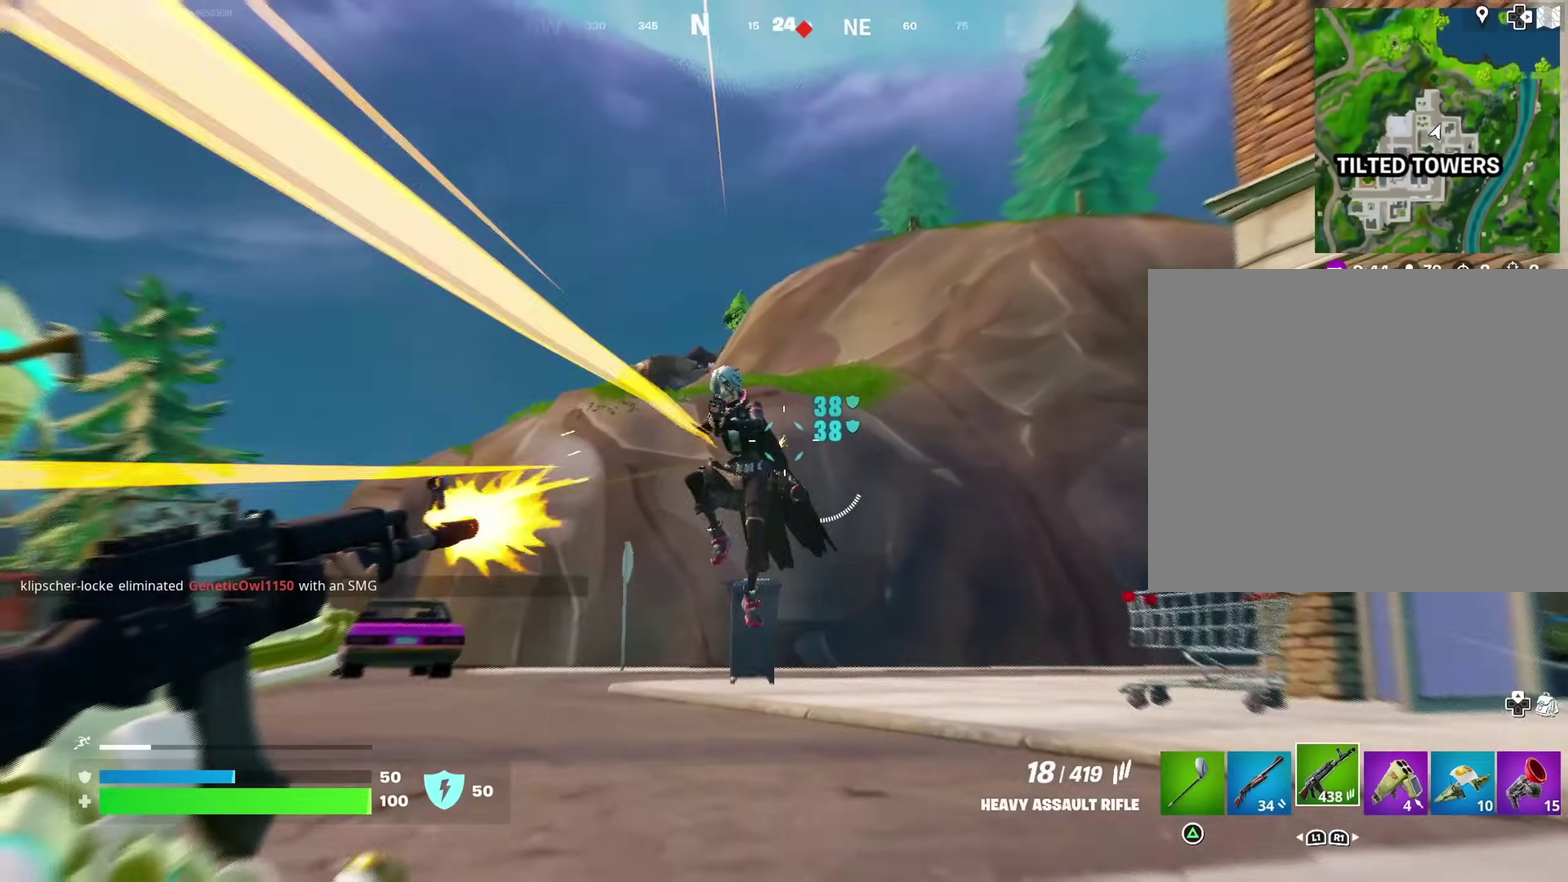
{"dt_ms": 600, "buttons": [], "left_stick": "left", "right_stick": "down"}
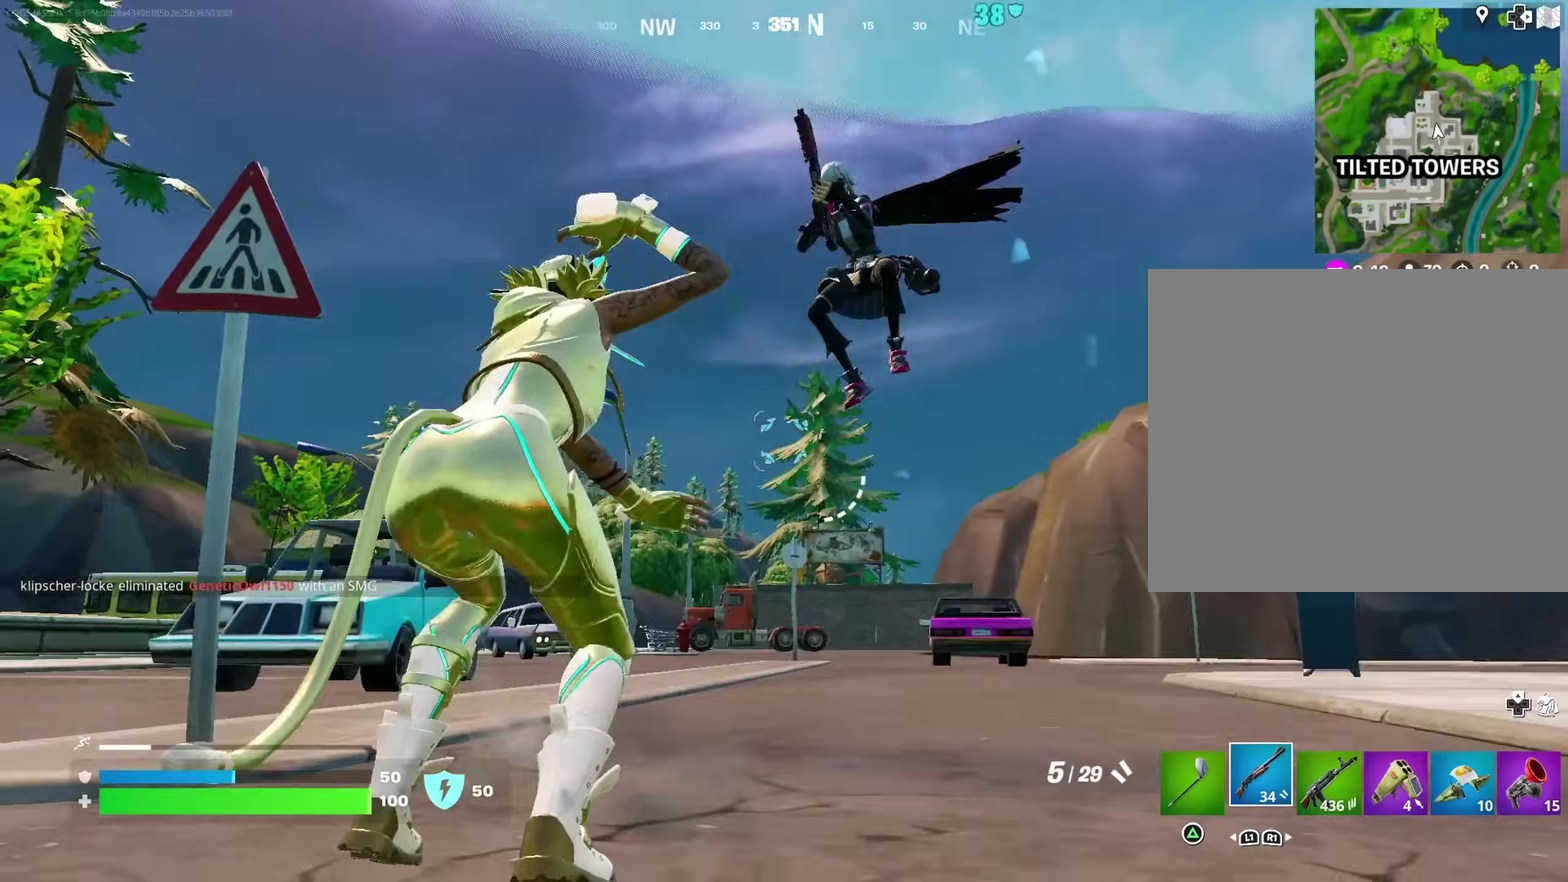
{"dt_ms": 400, "buttons": ["L2", "R2"], "left_stick": "down-right", "right_stick": "up", "events": [[50, "left_stick", "down-left"], [83, "right_stick", "center"], [100, "left_stick", "down"], [317, "left_stick", "down-right"], [383, "L2", "down"], [383, "R2", "down"], [383, "right_stick", "up"]]}
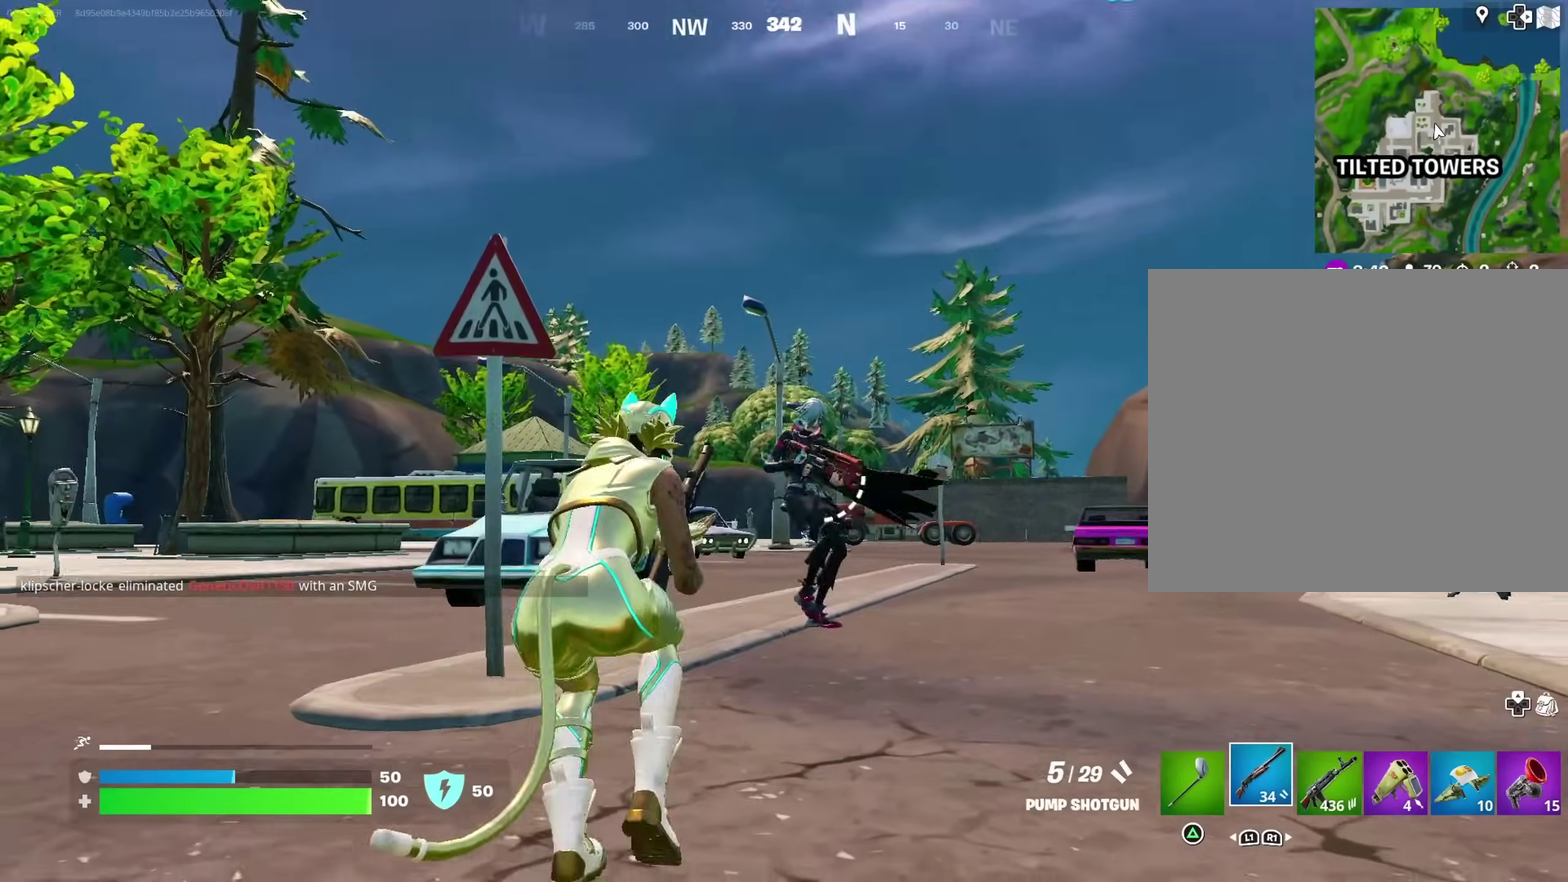
{"dt_ms": 600, "buttons": [], "left_stick": "up-right", "right_stick": "left"}
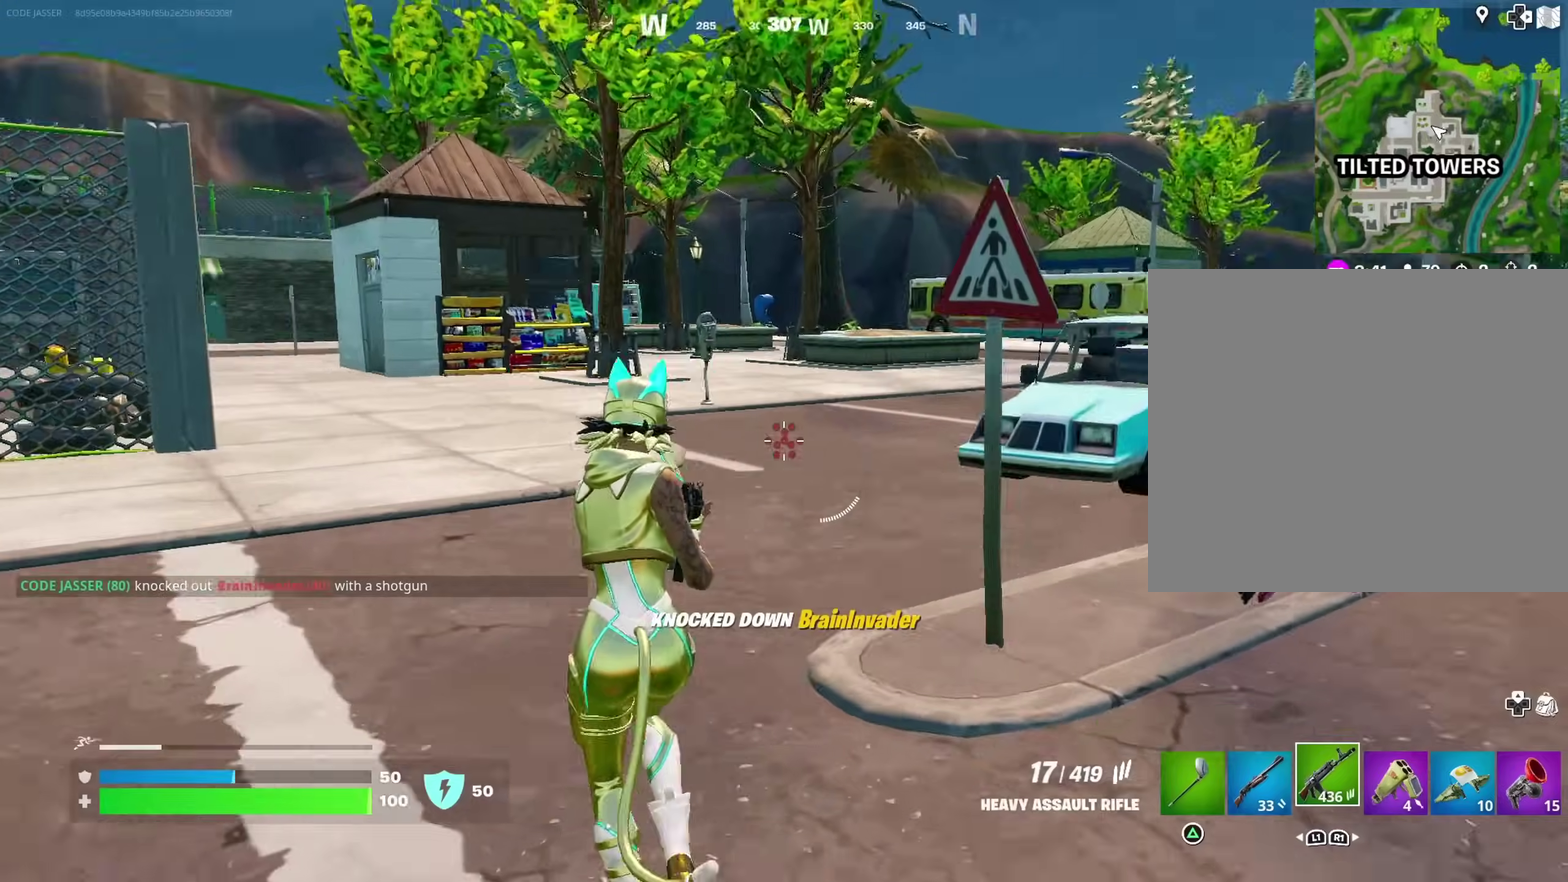
{"dt_ms": 400, "buttons": [], "left_stick": "up-left", "right_stick": "center", "events": [[33, "right_stick", "center"], [233, "left_stick", "up"], [283, "left_stick", "up-left"]]}